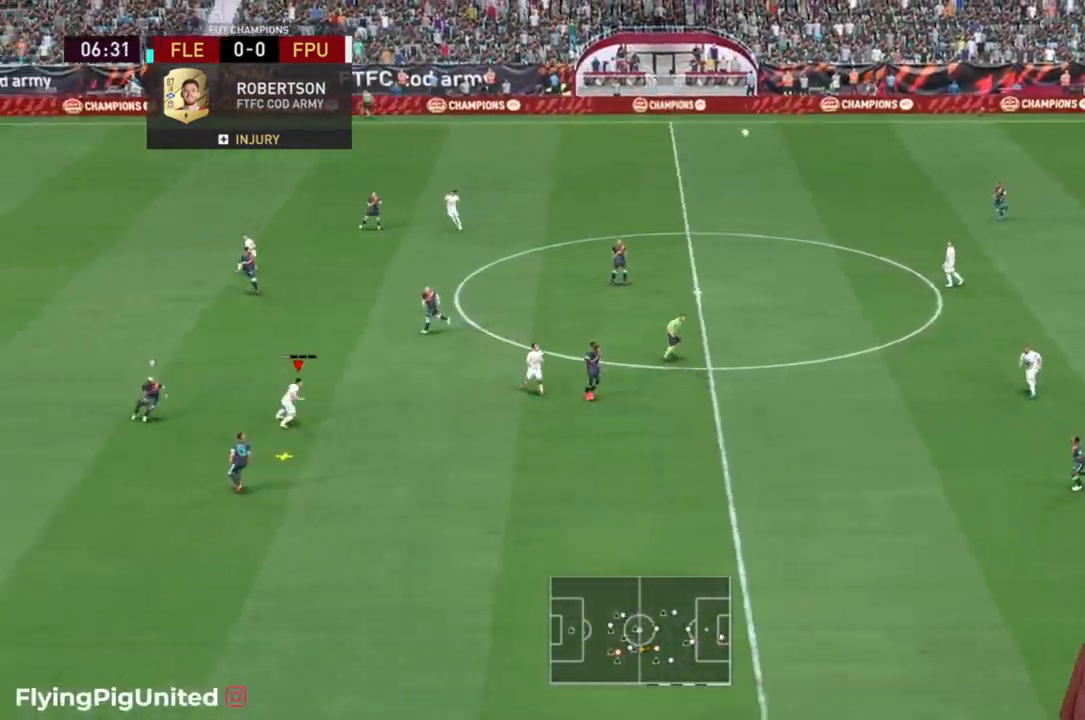
Gameplay with a controller (Xbox layout); each line is a JSON object with the inputs held at the frame after it. "events" lists button and stick changes between this image and that frame as [ms after this image, input, new state], when the widget could be followed in between. Not read: L3.
{"buttons": [], "left_stick": "right", "right_stick": "center", "events": [[417, "left_stick", "right"]]}
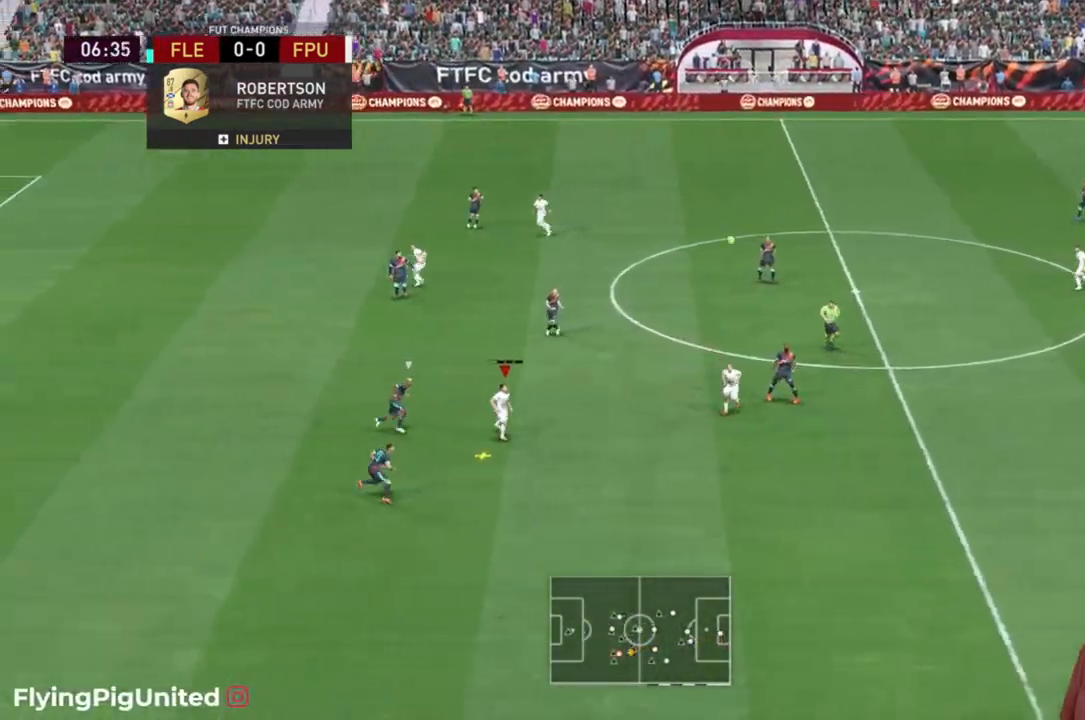
{"buttons": ["R2"], "left_stick": "right", "right_stick": "center", "events": [[433, "R2", "down"]]}
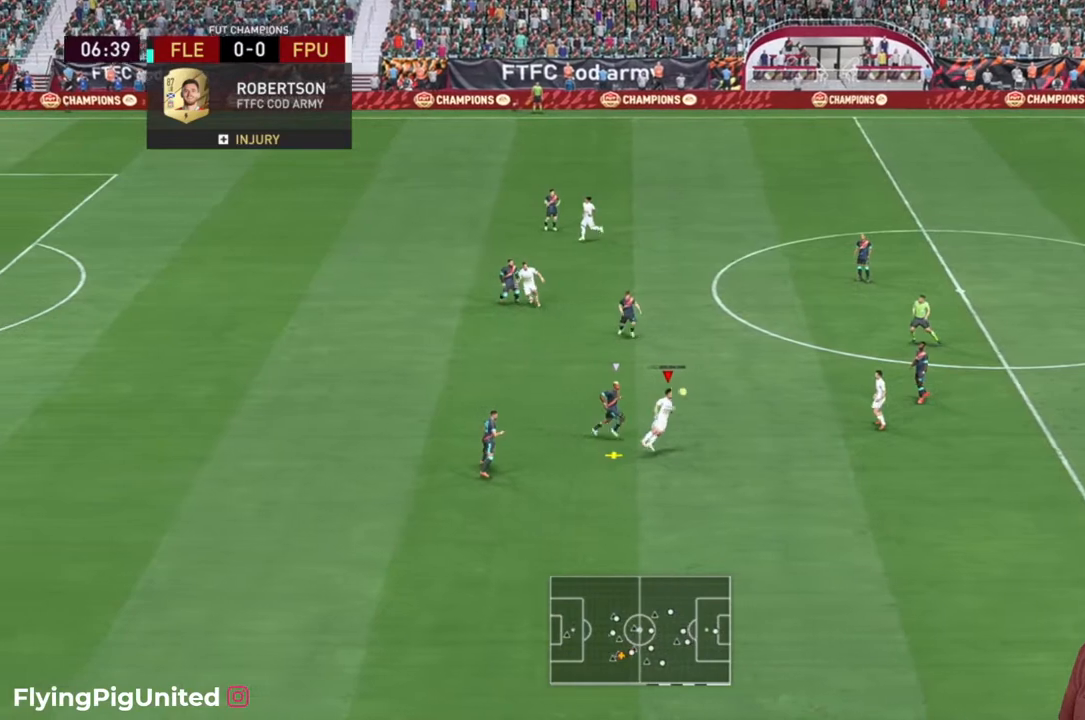
{"buttons": ["R2"], "left_stick": "down", "right_stick": "center", "events": [[17, "left_stick", "down-right"], [300, "left_stick", "down"]]}
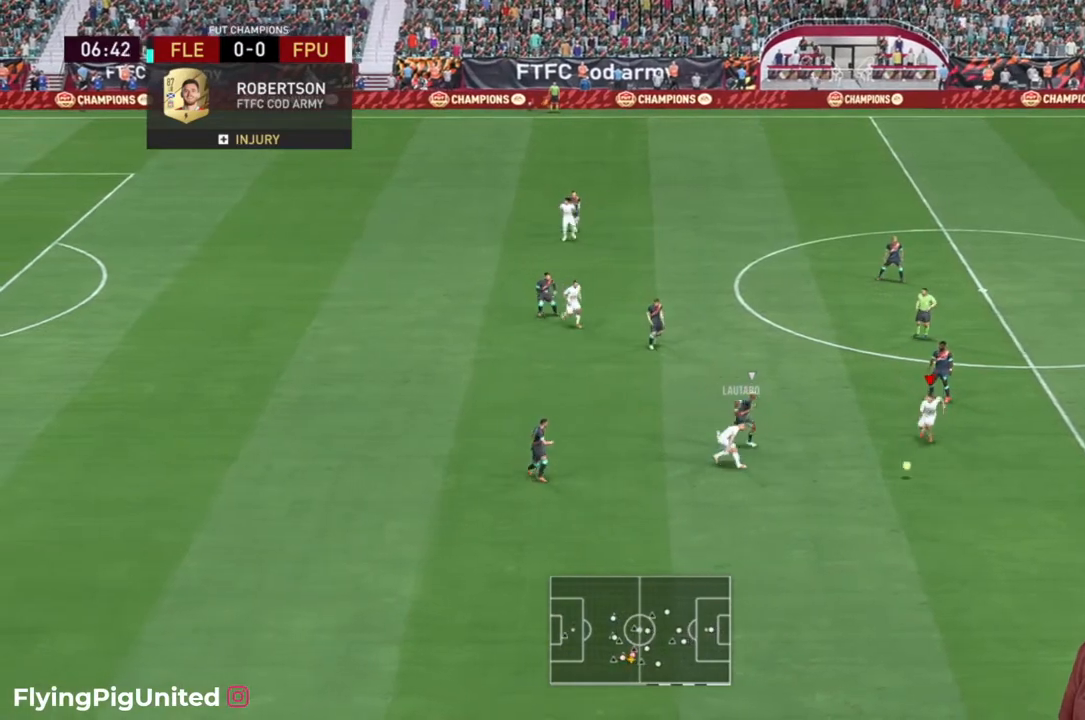
{"buttons": [], "left_stick": "up-right", "right_stick": "center", "events": [[133, "R2", "up"], [133, "left_stick", "down-right"], [333, "left_stick", "up-right"]]}
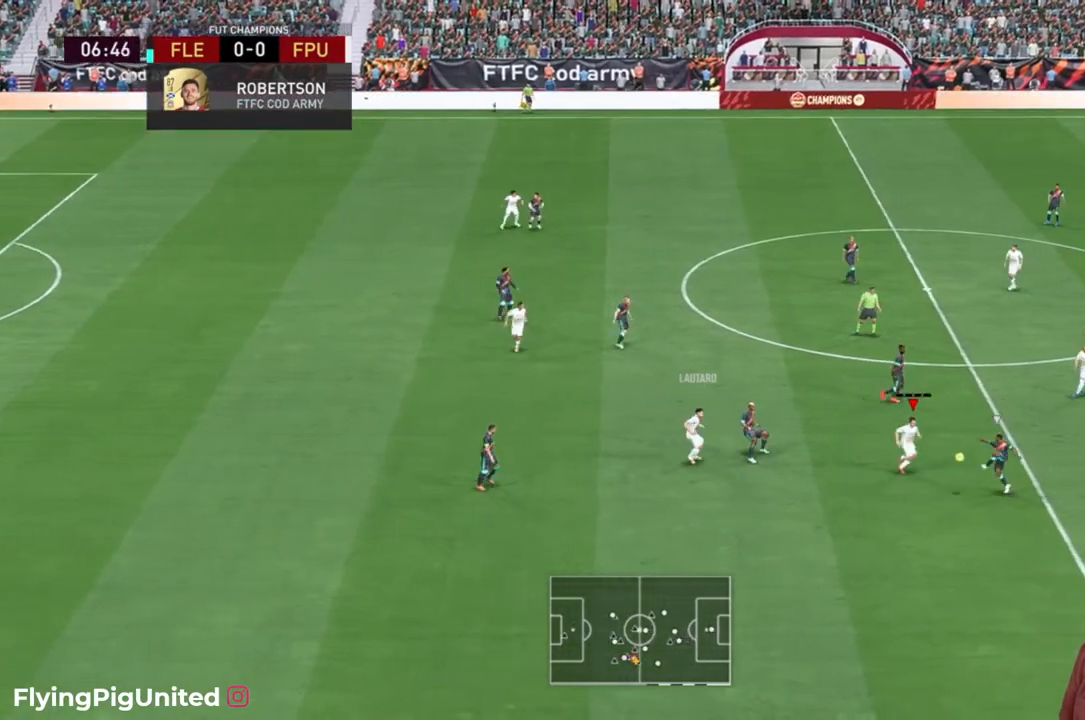
{"buttons": ["L2", "R2"], "left_stick": "down-right", "right_stick": "center", "events": [[200, "R2", "down"], [200, "left_stick", "down-right"], [317, "L2", "down"]]}
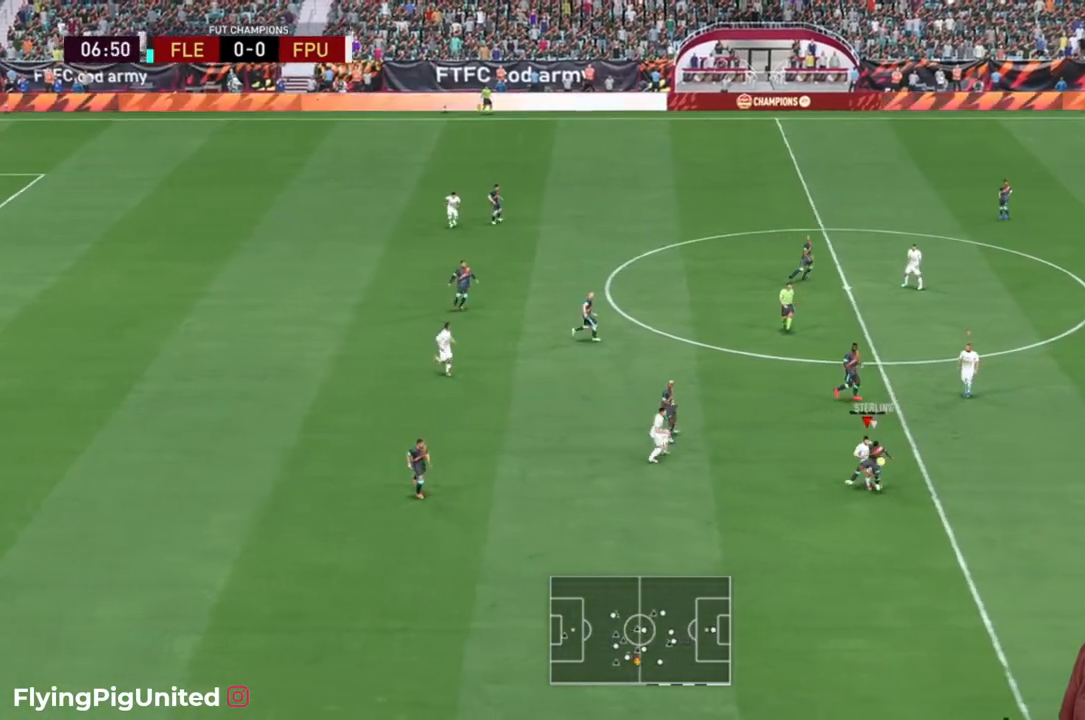
{"buttons": ["R2"], "left_stick": "down-right", "right_stick": "center", "events": [[183, "L2", "up"]]}
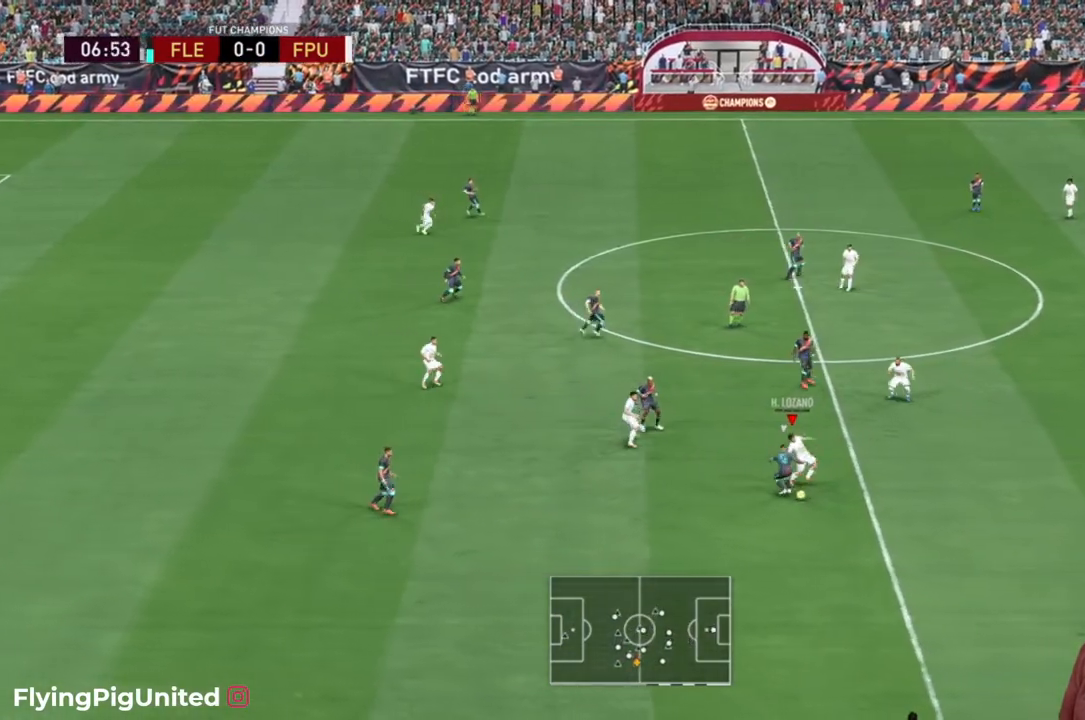
{"buttons": ["R2"], "left_stick": "down", "right_stick": "center", "events": [[367, "left_stick", "down"]]}
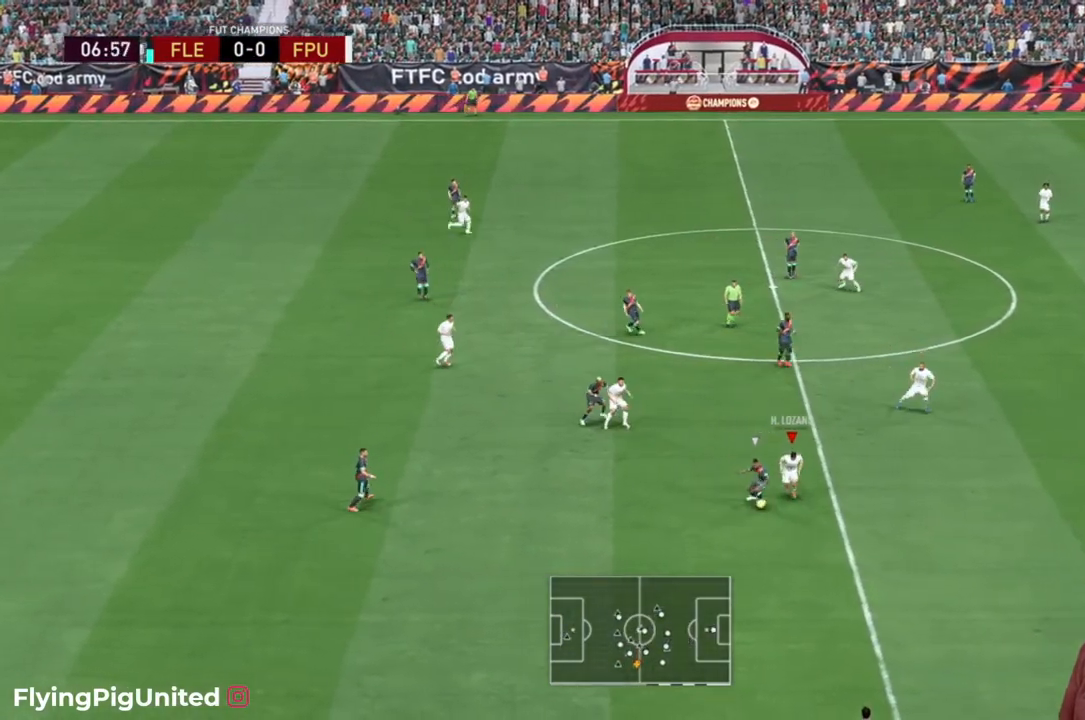
{"buttons": ["R2"], "left_stick": "down", "right_stick": "center", "events": []}
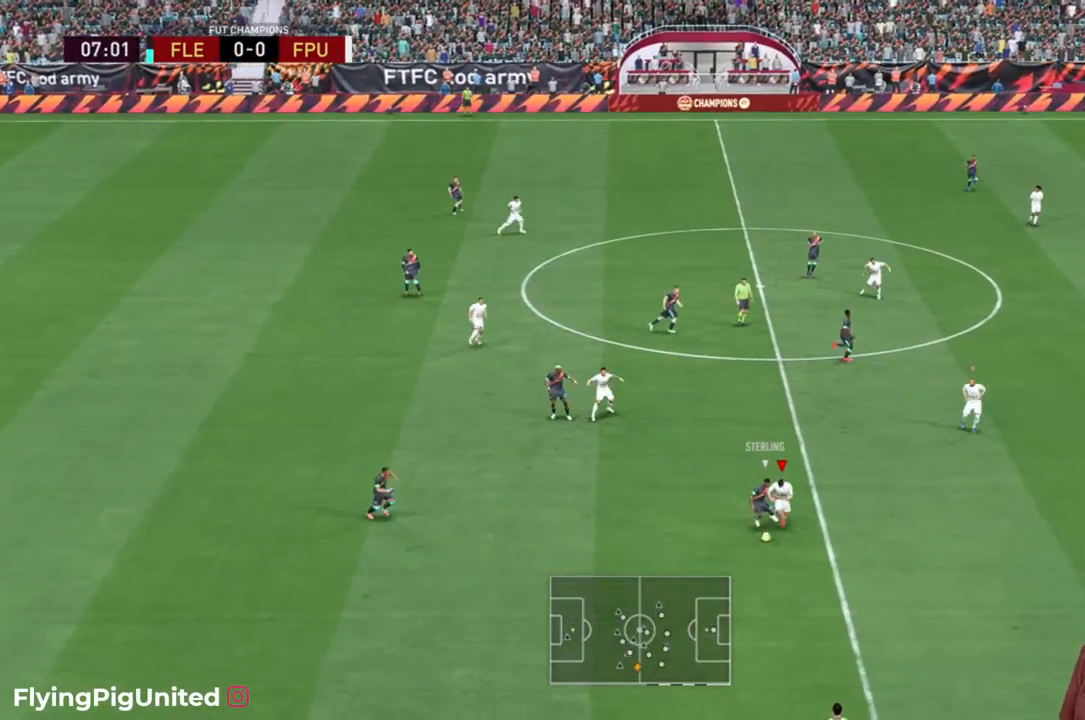
{"buttons": ["R2"], "left_stick": "down", "right_stick": "center", "events": [[183, "left_stick", "down-right"], [383, "left_stick", "down"]]}
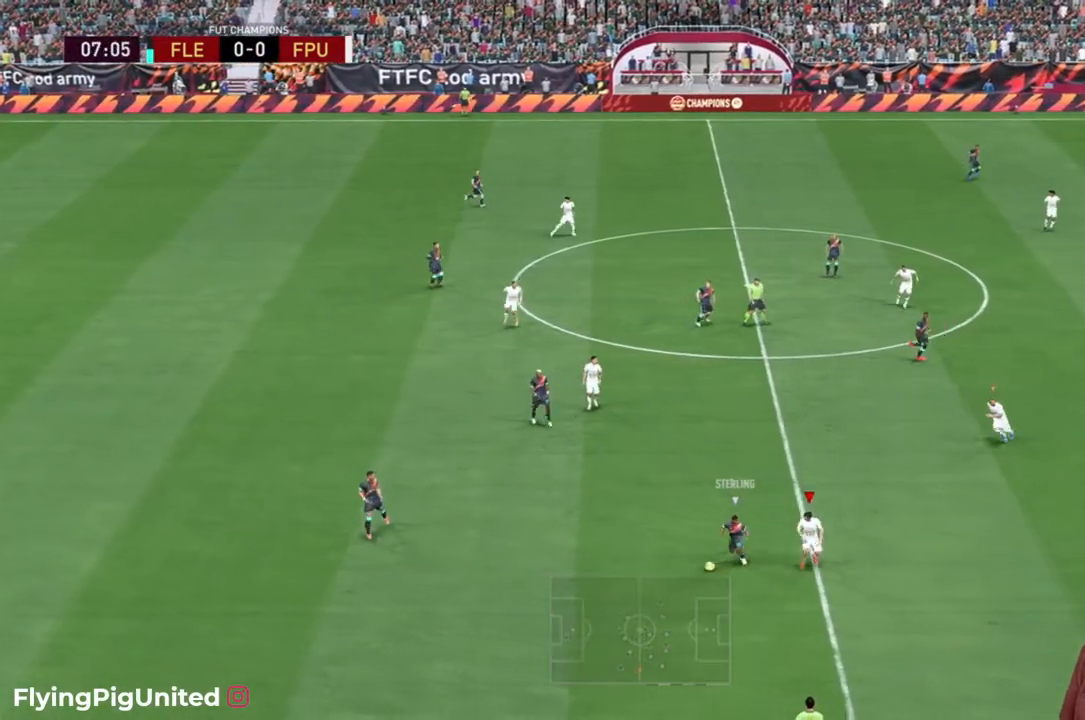
{"buttons": ["R2"], "left_stick": "left", "right_stick": "center", "events": [[17, "left_stick", "down-left"], [483, "left_stick", "left"]]}
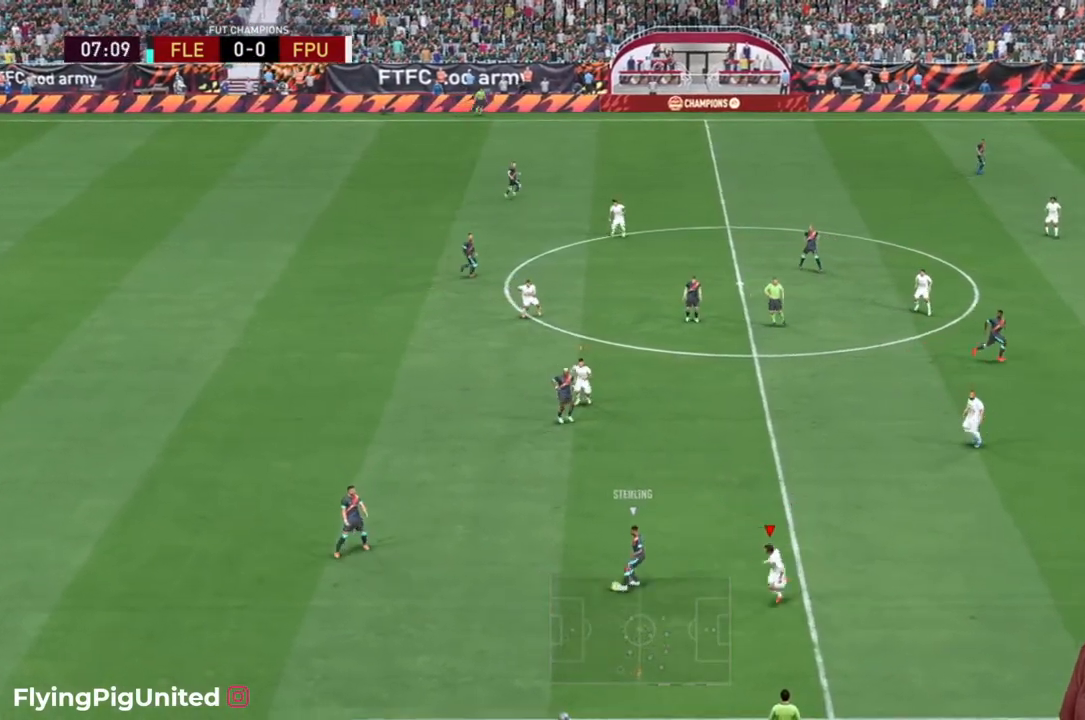
{"buttons": [], "left_stick": "left", "right_stick": "center", "events": [[183, "R2", "up"]]}
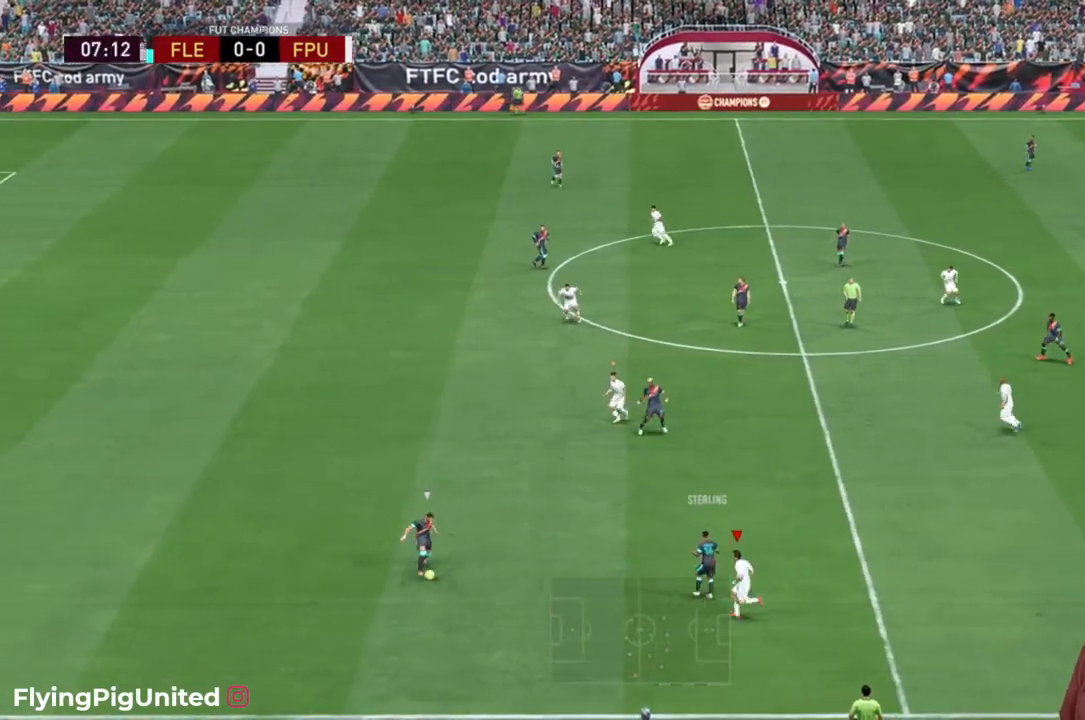
{"buttons": [], "left_stick": "up-left", "right_stick": "center", "events": [[17, "R2", "down"], [283, "left_stick", "up-left"], [483, "R2", "up"]]}
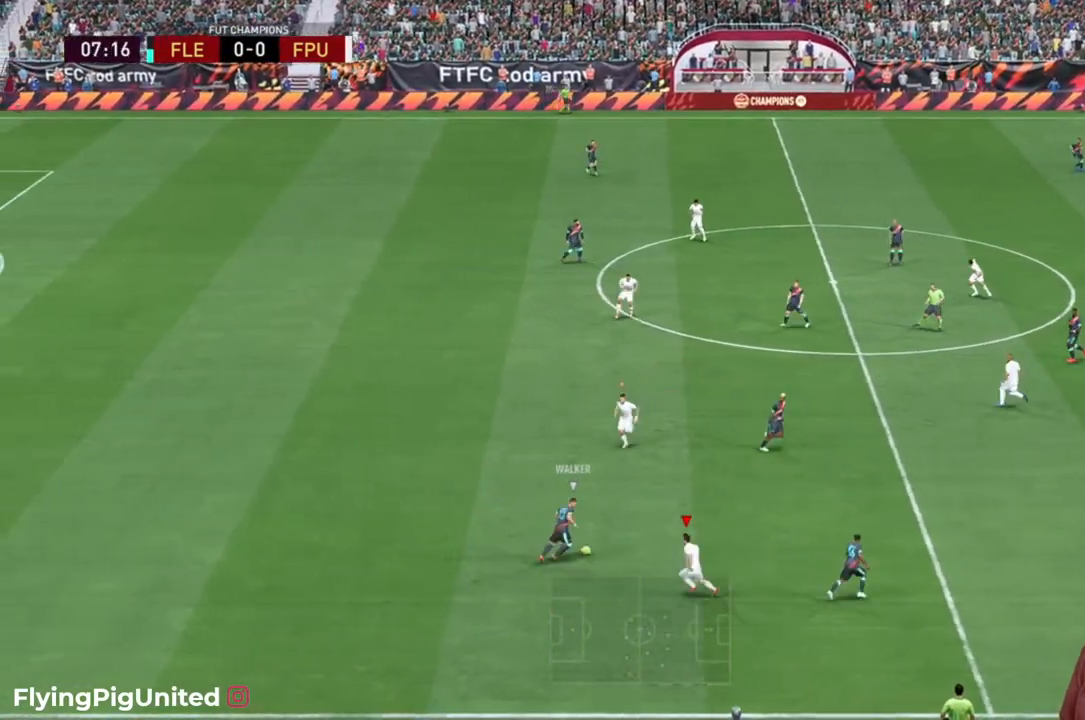
{"buttons": ["R2"], "left_stick": "up", "right_stick": "center", "events": [[100, "R2", "down"], [100, "left_stick", "up"]]}
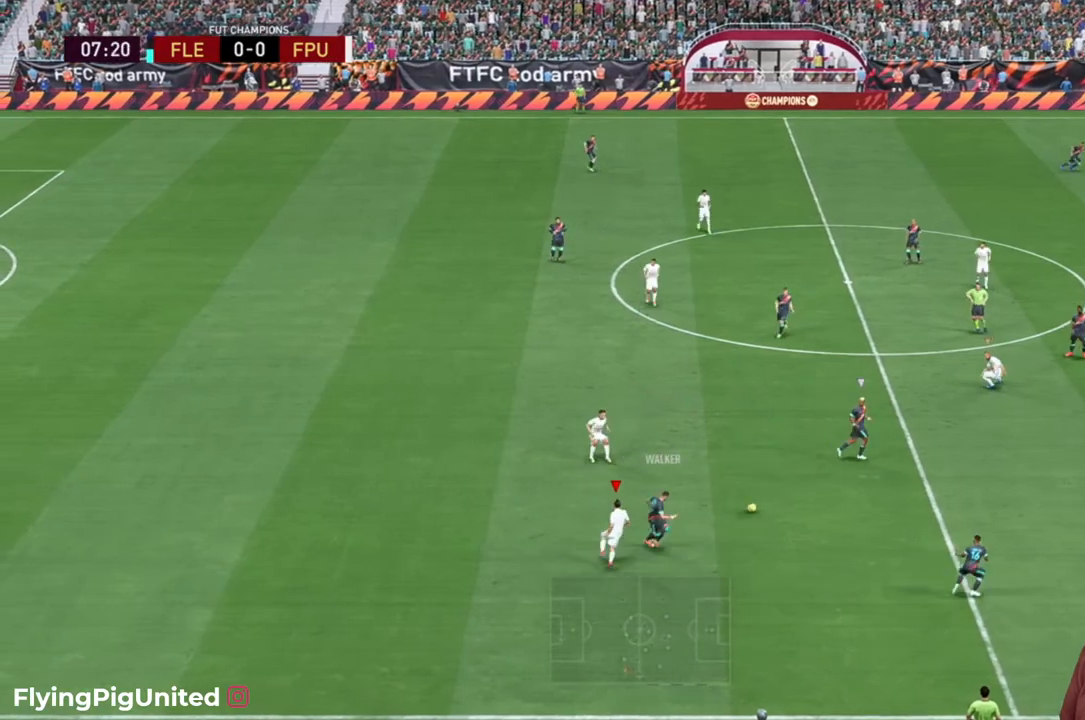
{"buttons": ["R2"], "left_stick": "down", "right_stick": "center", "events": [[167, "left_stick", "down-right"], [300, "left_stick", "down"], [317, "R2", "up"], [383, "R2", "down"]]}
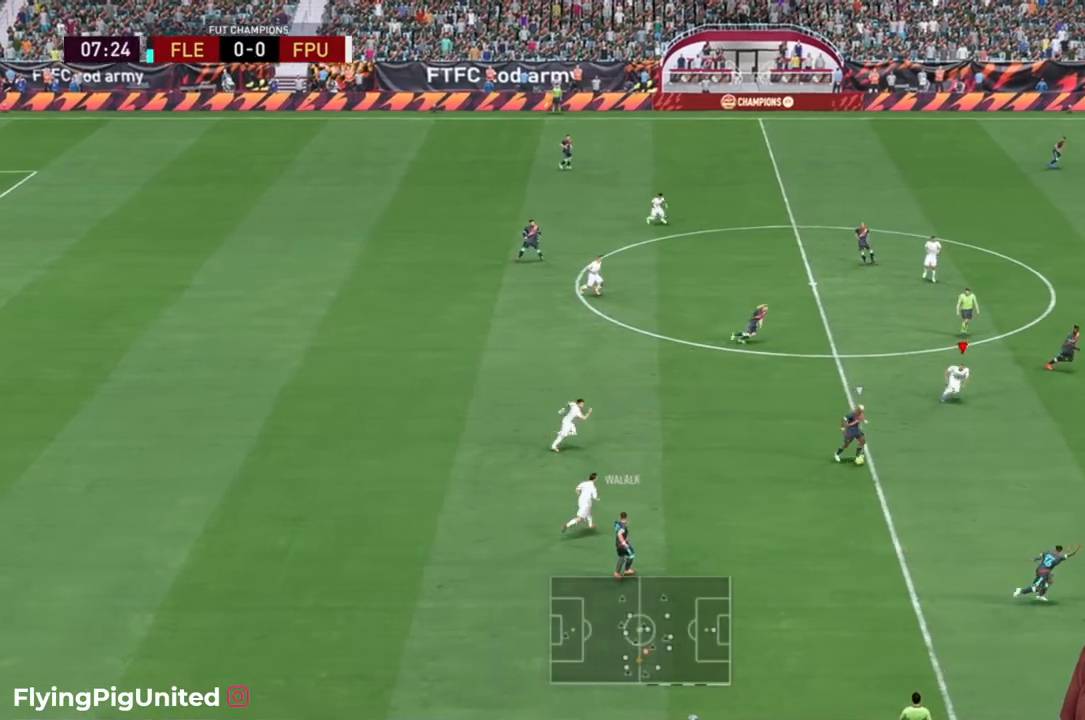
{"buttons": ["R2"], "left_stick": "down-right", "right_stick": "center", "events": [[267, "left_stick", "down-right"]]}
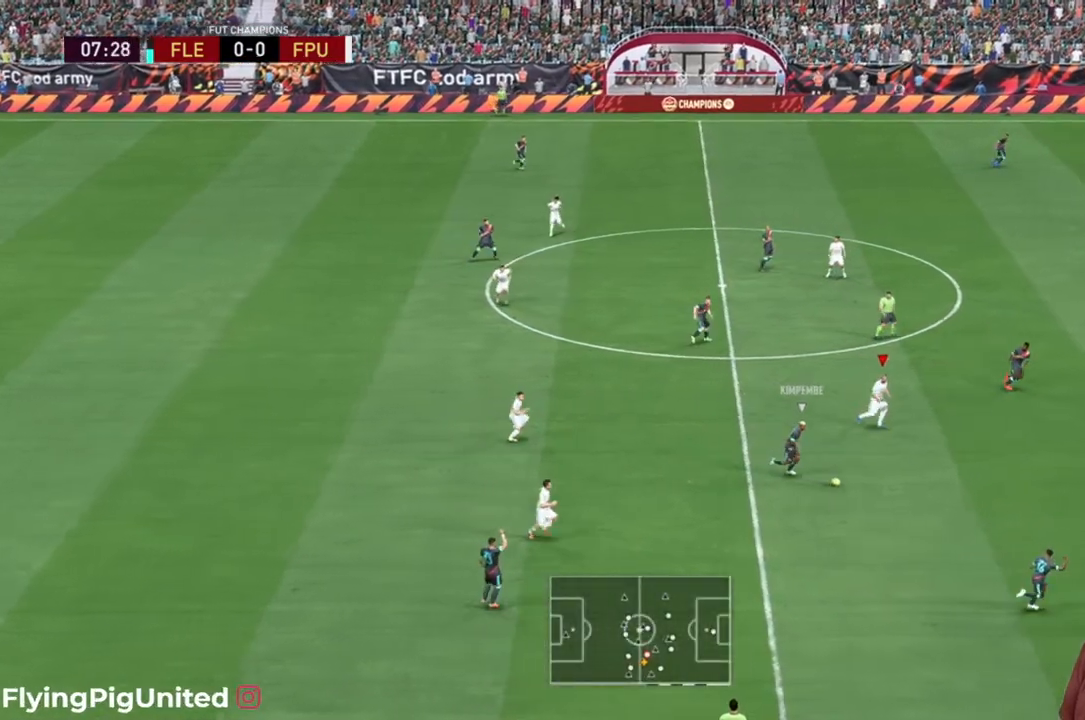
{"buttons": ["R2"], "left_stick": "up-right", "right_stick": "center", "events": [[217, "left_stick", "right"], [317, "left_stick", "up-right"]]}
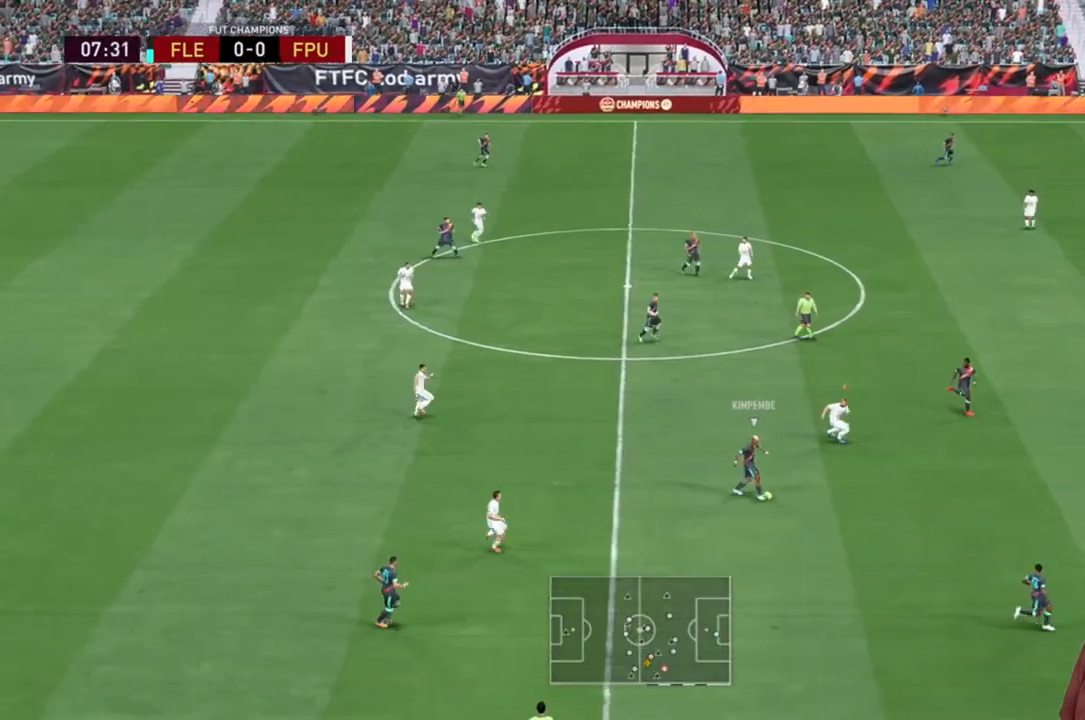
{"buttons": ["R2"], "left_stick": "down-right", "right_stick": "center", "events": [[50, "left_stick", "right"], [317, "left_stick", "down-right"]]}
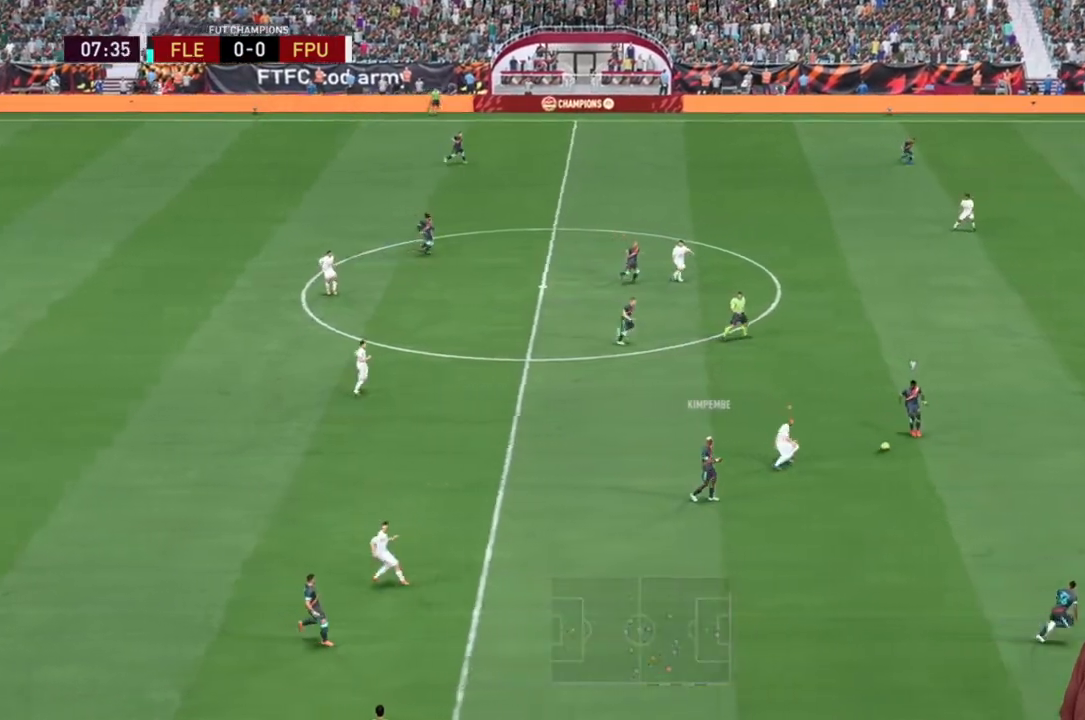
{"buttons": ["R2"], "left_stick": "left", "right_stick": "center", "events": [[117, "left_stick", "down"], [217, "left_stick", "down-left"], [467, "left_stick", "left"]]}
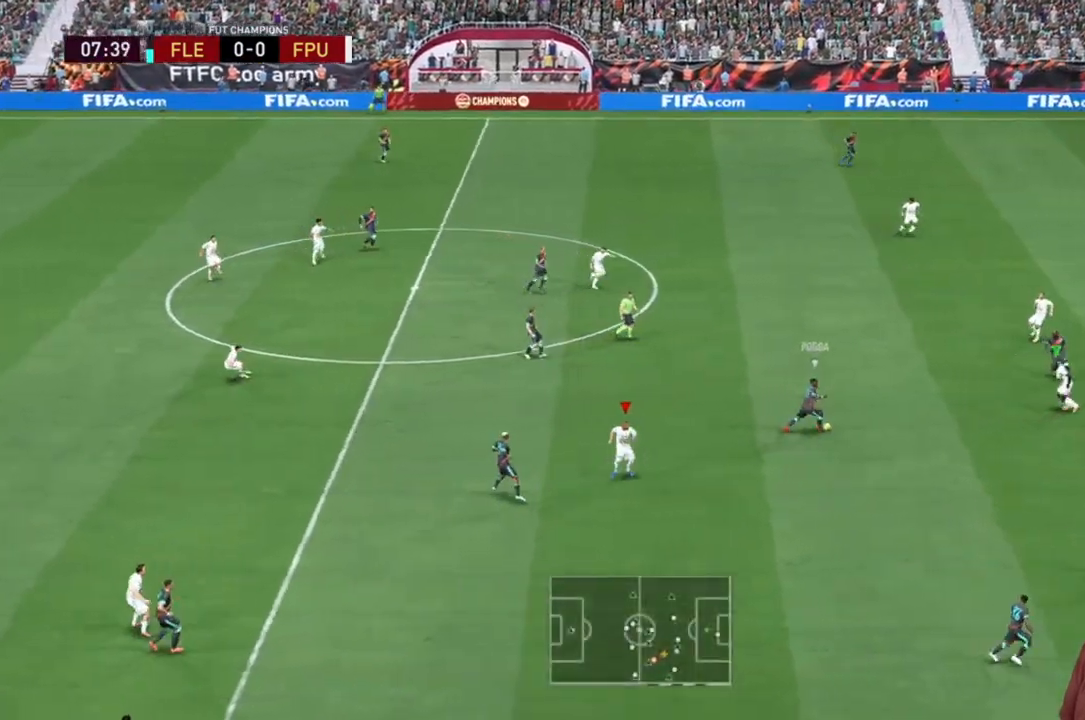
{"buttons": ["R2"], "left_stick": "up-right", "right_stick": "center", "events": [[133, "R2", "up"], [133, "left_stick", "up-left"], [183, "R2", "down"], [233, "R2", "up"], [317, "R2", "down"], [333, "left_stick", "up"], [500, "left_stick", "up-right"]]}
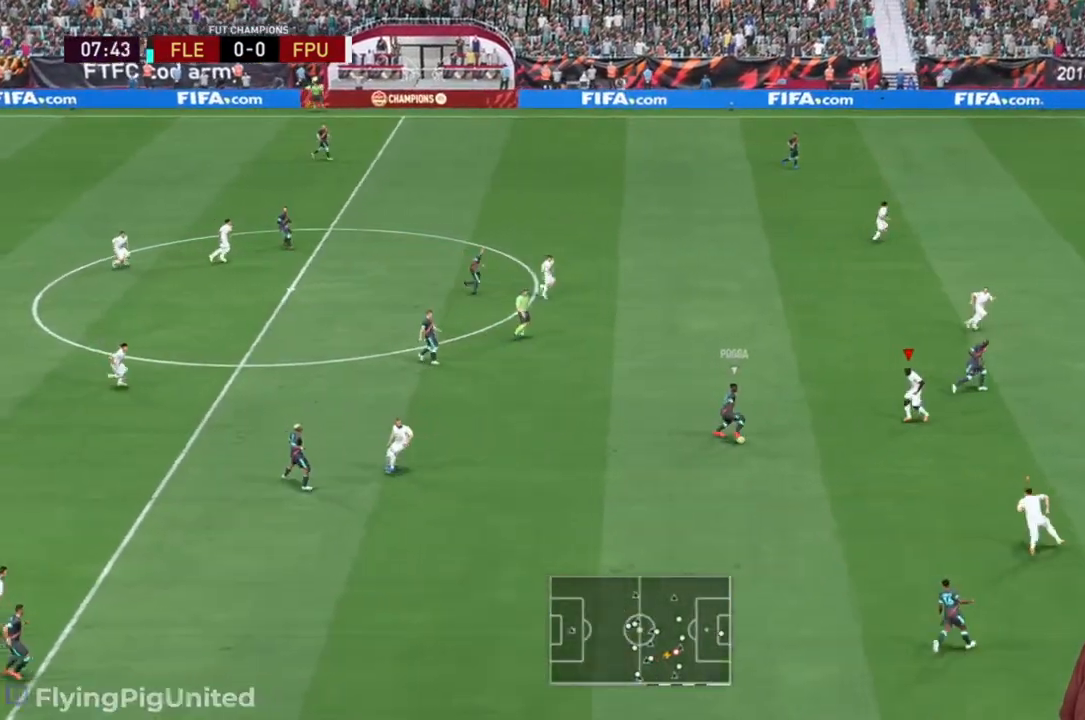
{"buttons": ["R2"], "left_stick": "up-right", "right_stick": "center", "events": [[100, "left_stick", "right"], [500, "left_stick", "up-right"]]}
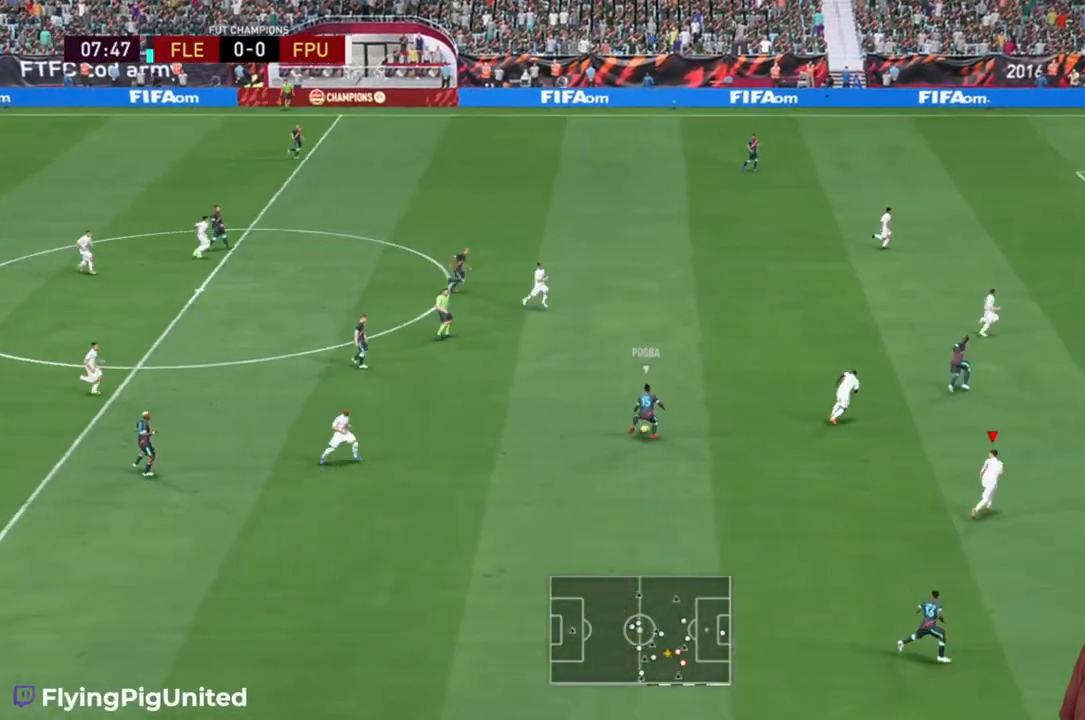
{"buttons": ["R2"], "left_stick": "up", "right_stick": "center", "events": [[167, "left_stick", "up"]]}
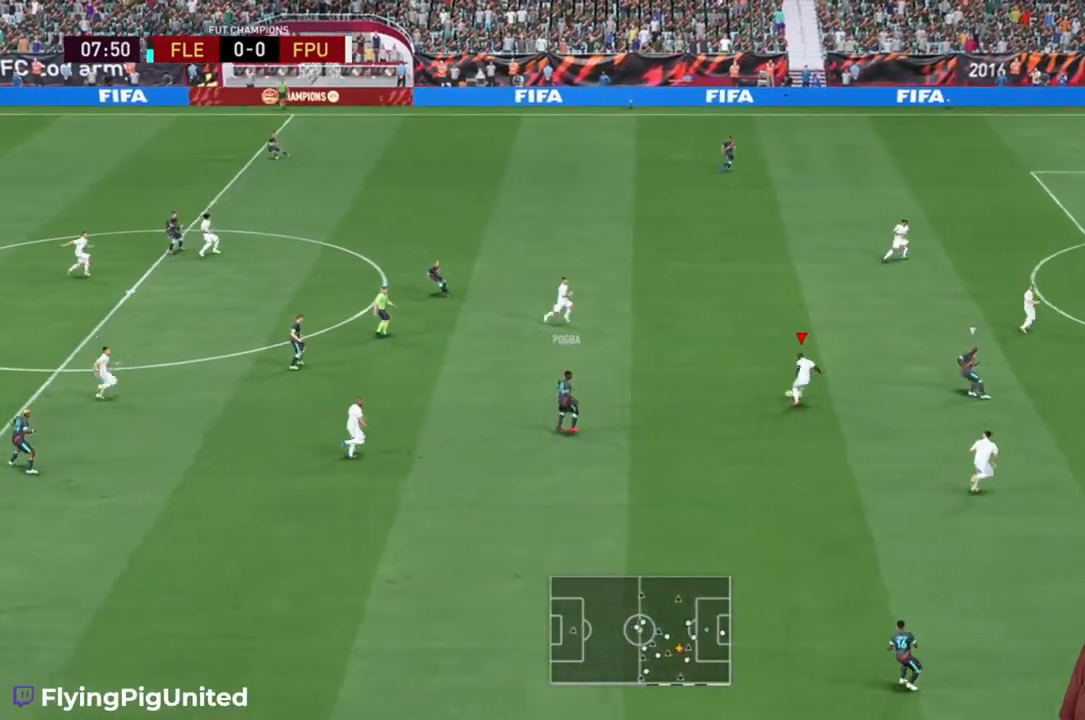
{"buttons": ["R2"], "left_stick": "up", "right_stick": "center", "events": []}
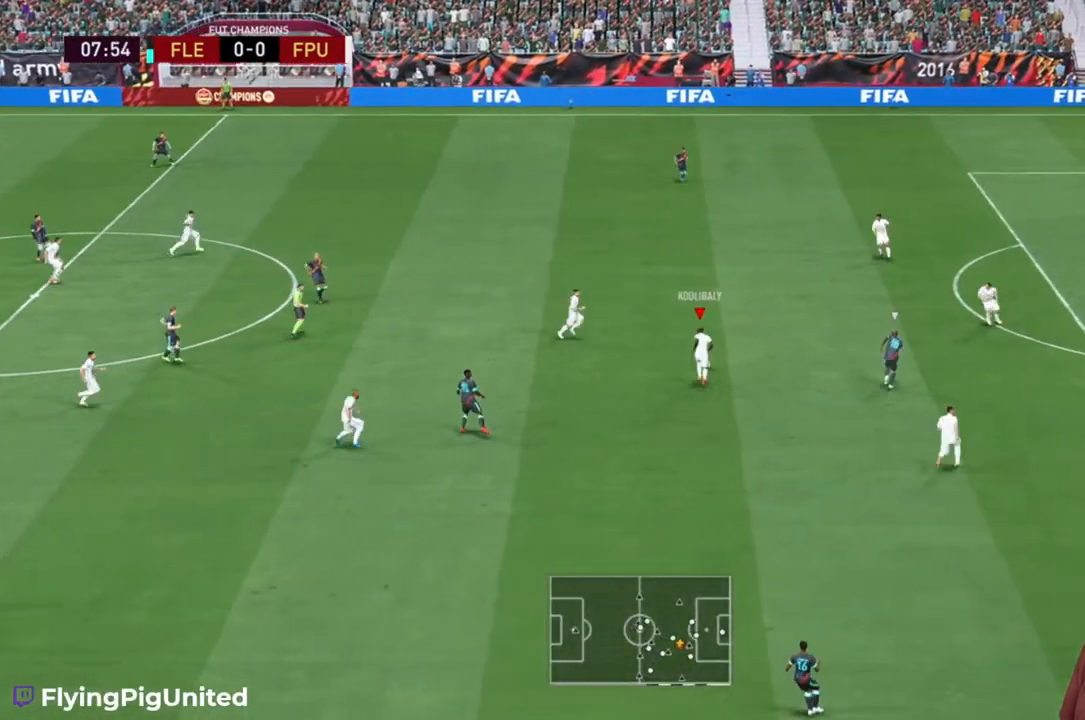
{"buttons": [], "left_stick": "up-left", "right_stick": "center", "events": [[100, "left_stick", "up-left"], [333, "R2", "up"]]}
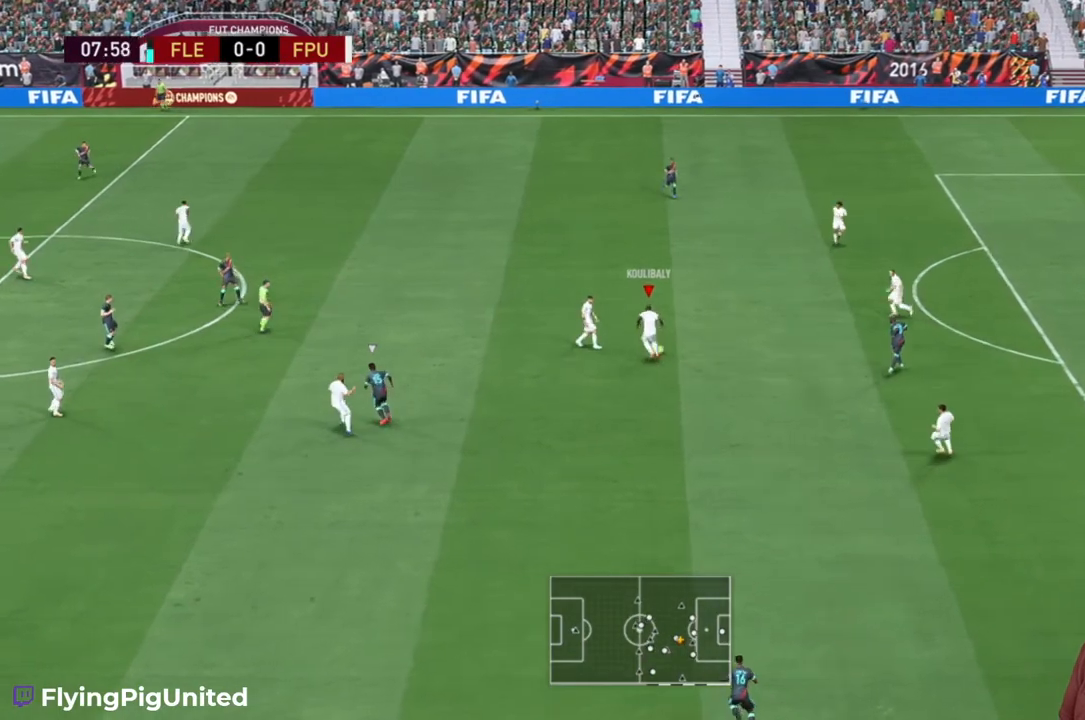
{"buttons": [], "left_stick": "up-left", "right_stick": "center", "events": [[200, "A", "down"], [400, "A", "up"]]}
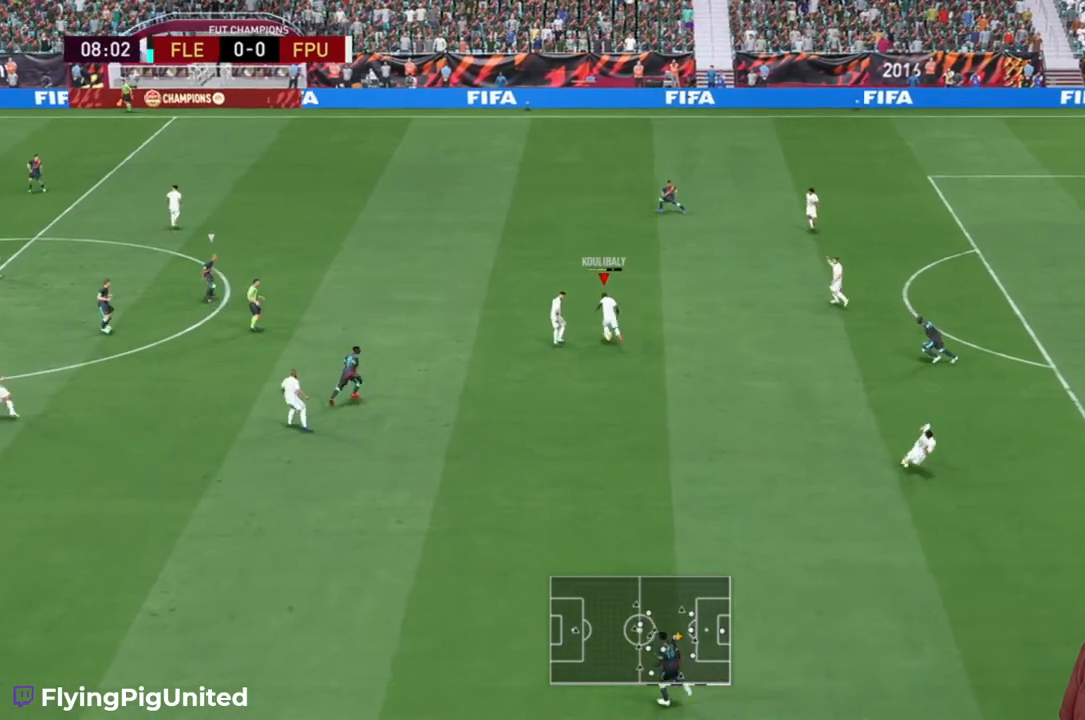
{"buttons": [], "left_stick": "up-left", "right_stick": "center", "events": []}
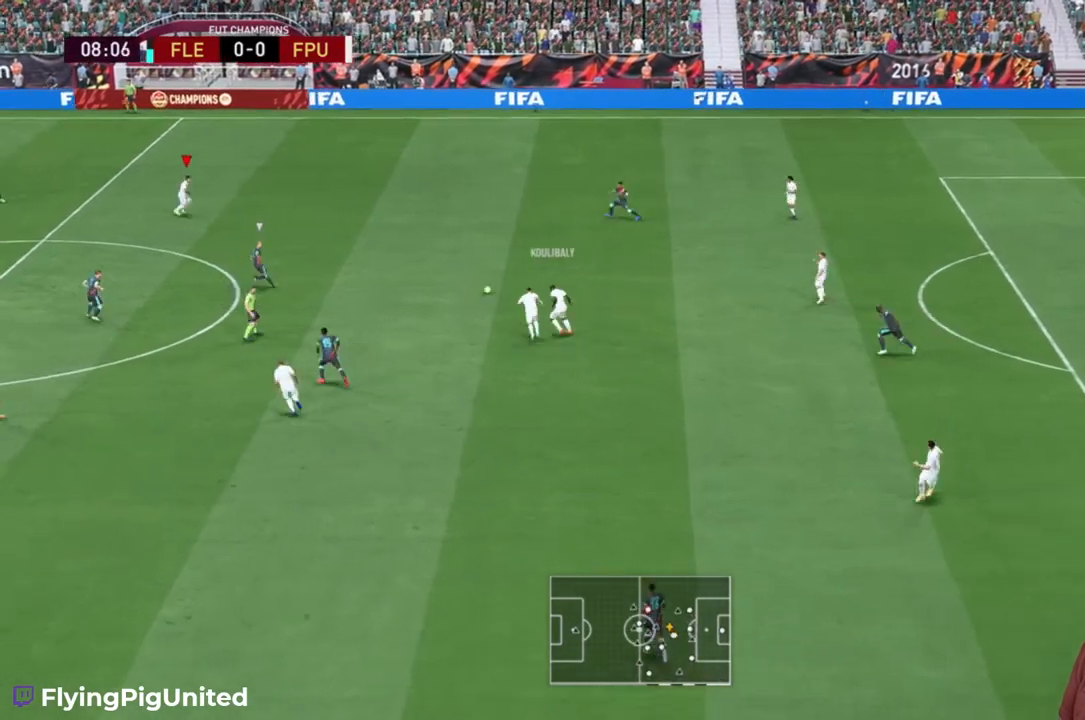
{"buttons": [], "left_stick": "up-left", "right_stick": "center", "events": []}
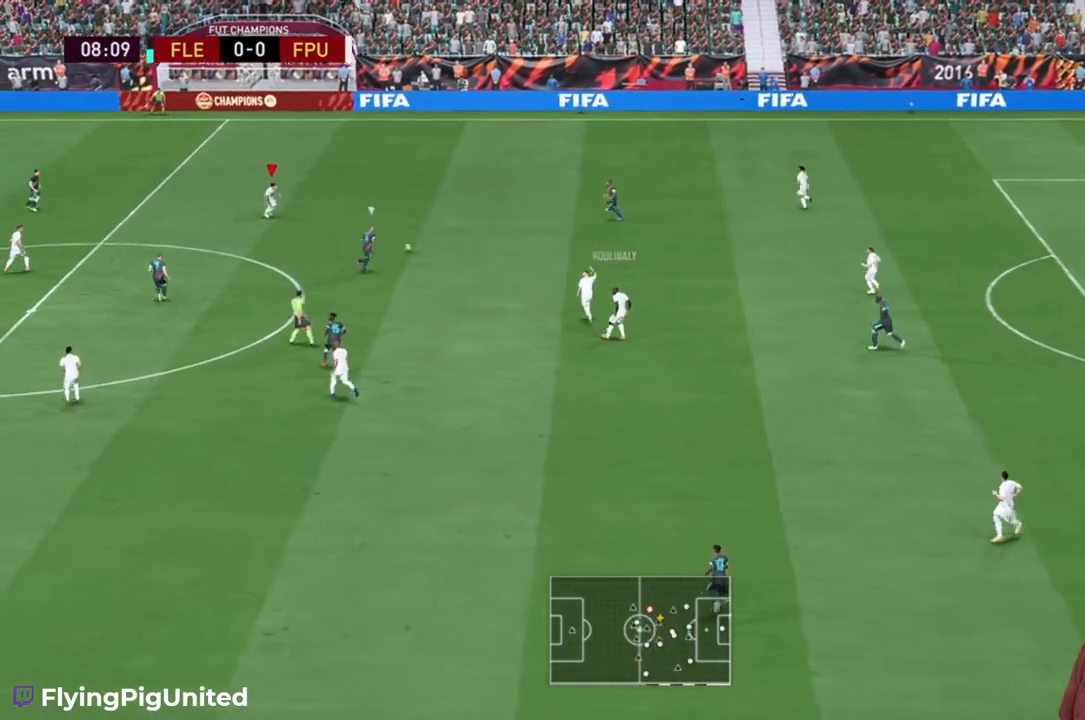
{"buttons": [], "left_stick": "left", "right_stick": "center", "events": [[383, "left_stick", "left"]]}
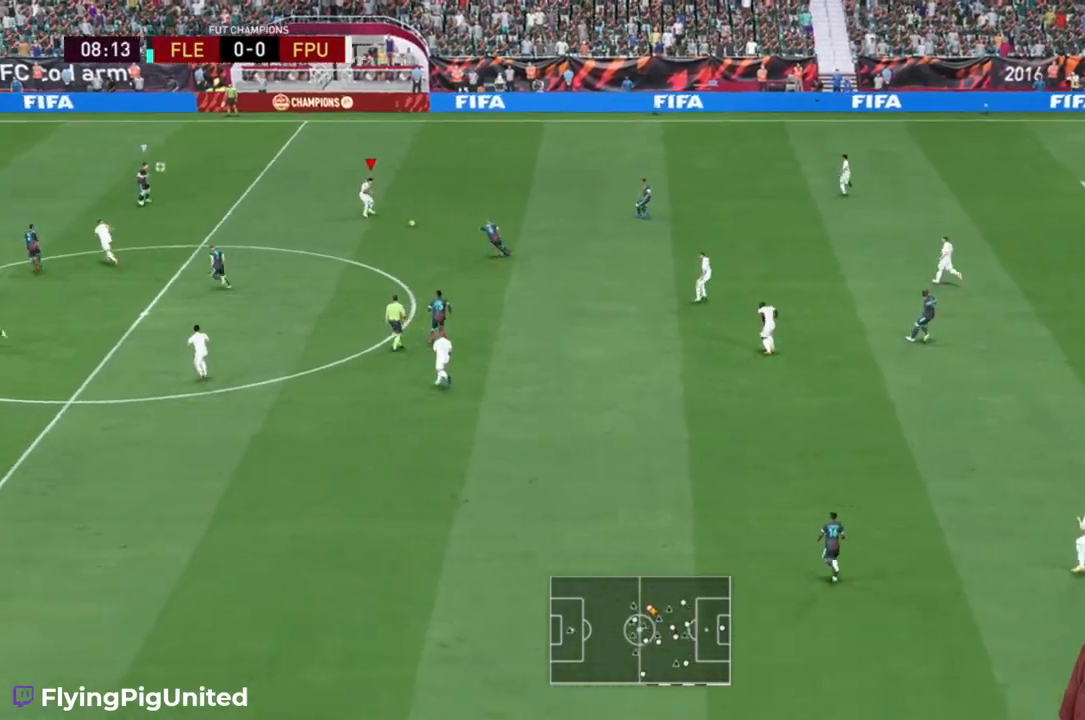
{"buttons": [], "left_stick": "left", "right_stick": "center", "events": []}
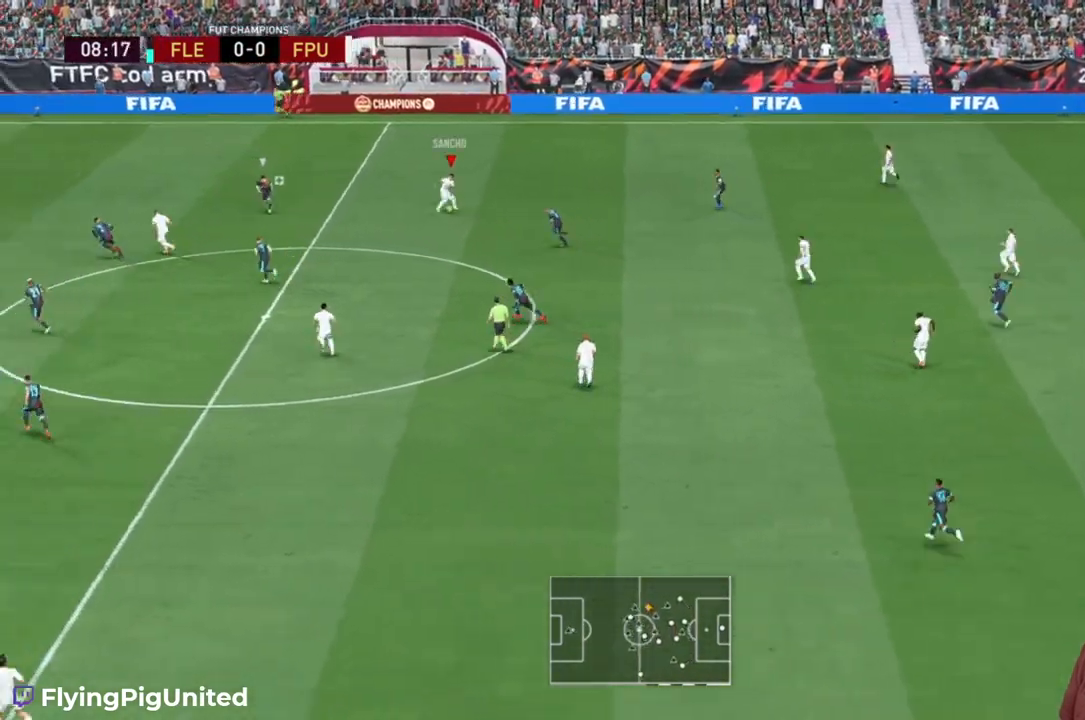
{"buttons": [], "left_stick": "down", "right_stick": "center", "events": [[183, "left_stick", "center"], [250, "left_stick", "down"]]}